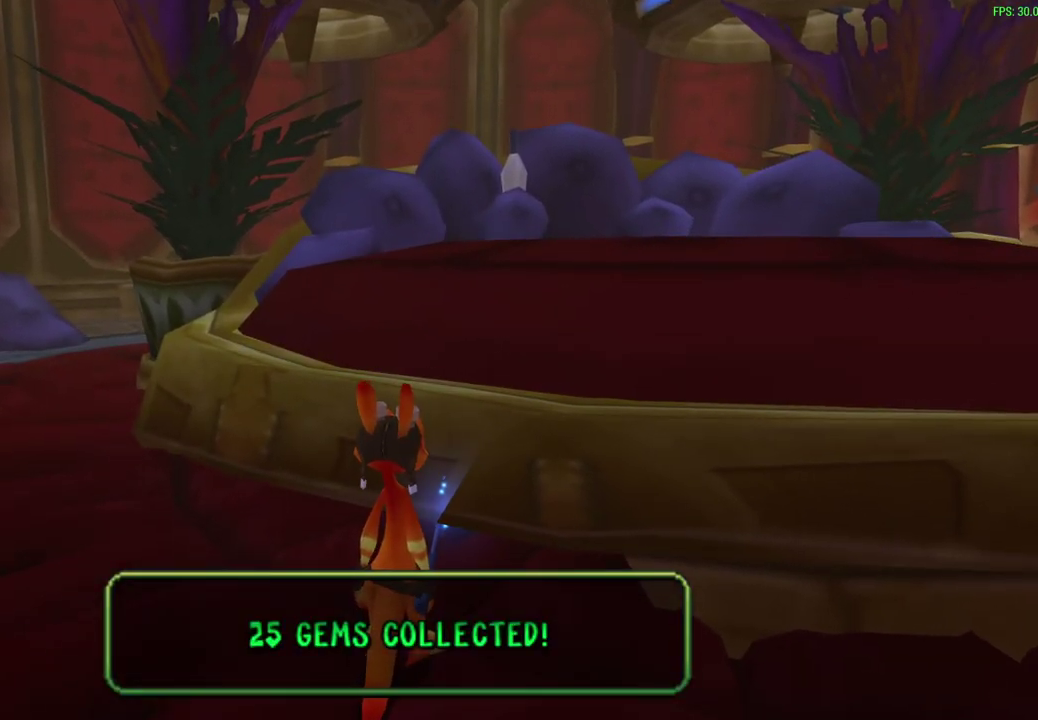
Gameplay with a controller (PlayStation layout); each line is a JSON object with the inputs held at the frame after it (dt_ms = milliseconds from this image to that frame). "events" lists button and stick changes between this image and that frame as [ms after this image, input, new state], when the widget could be followed in between. Not read: right_stick.
{"dt_ms": 500, "buttons": [], "left_stick": "center", "events": []}
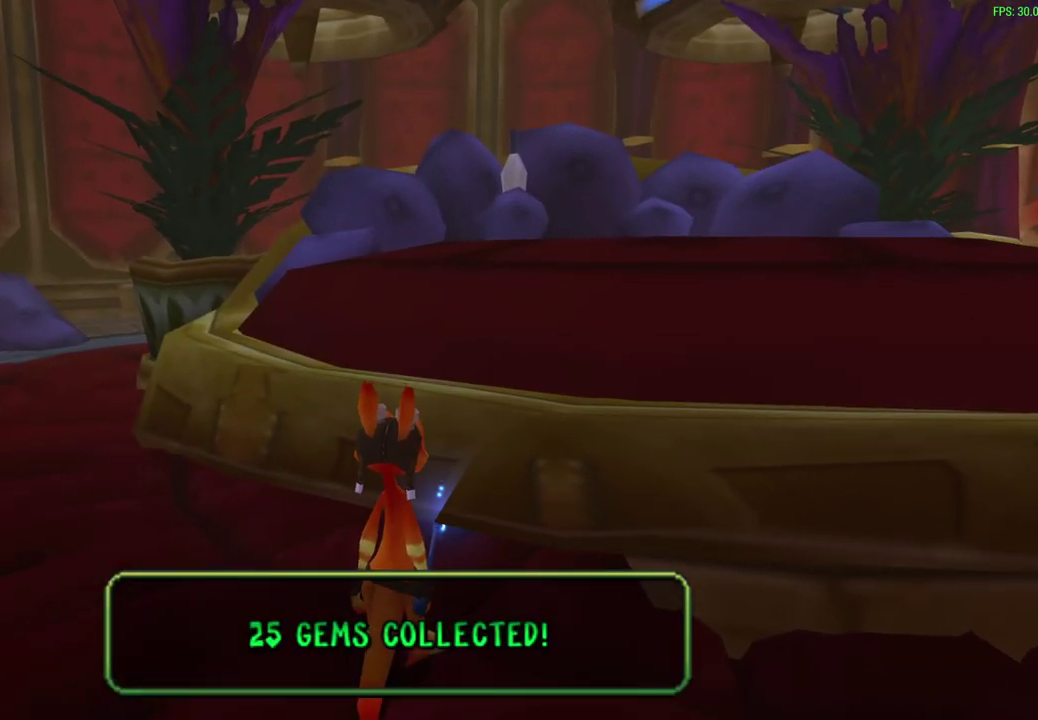
{"dt_ms": 500, "buttons": [], "left_stick": "center", "events": []}
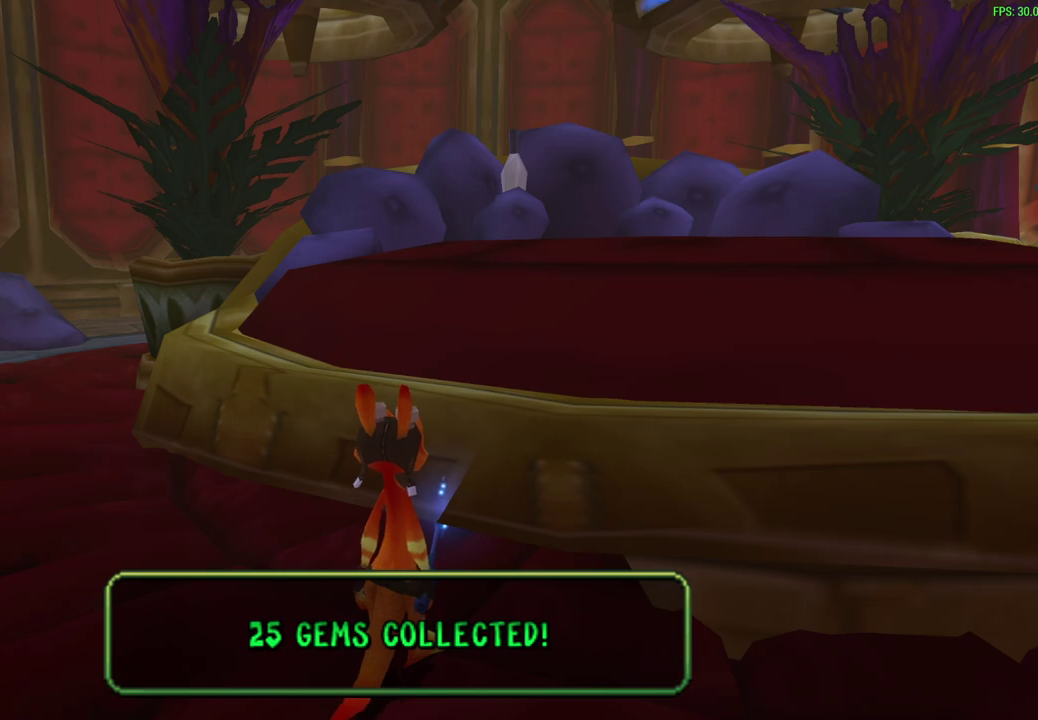
{"dt_ms": 300, "buttons": [], "left_stick": "center", "events": []}
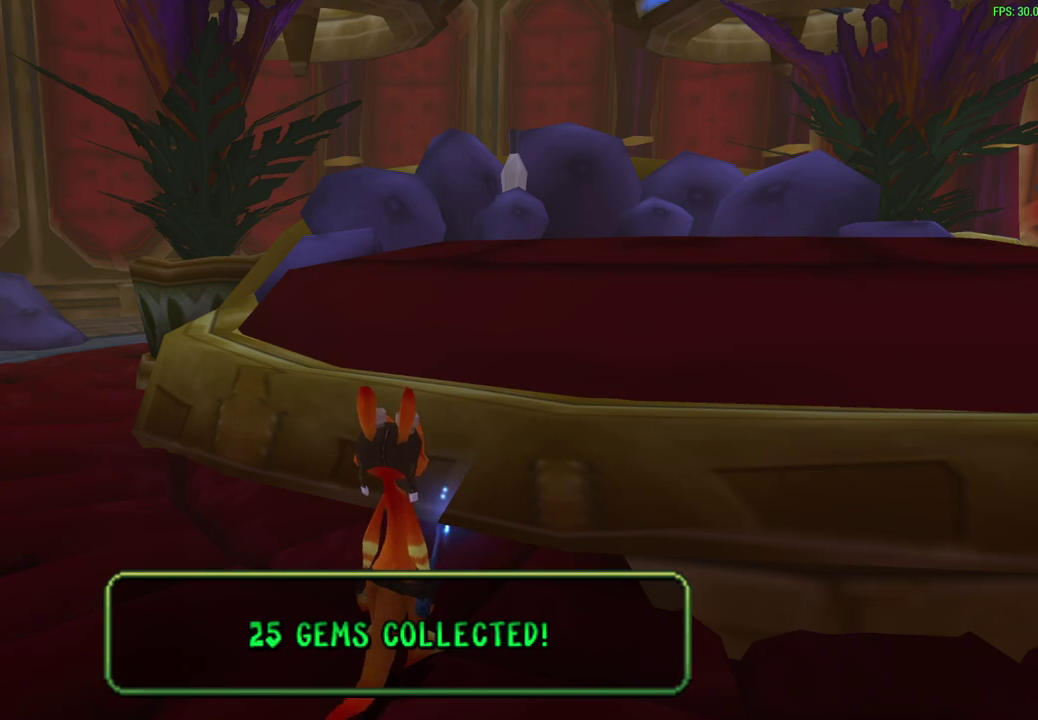
{"dt_ms": 700, "buttons": ["CROSS"], "left_stick": "up-right", "events": [[267, "left_stick", "up-right"], [333, "CROSS", "down"], [533, "CROSS", "up"], [700, "CROSS", "down"]]}
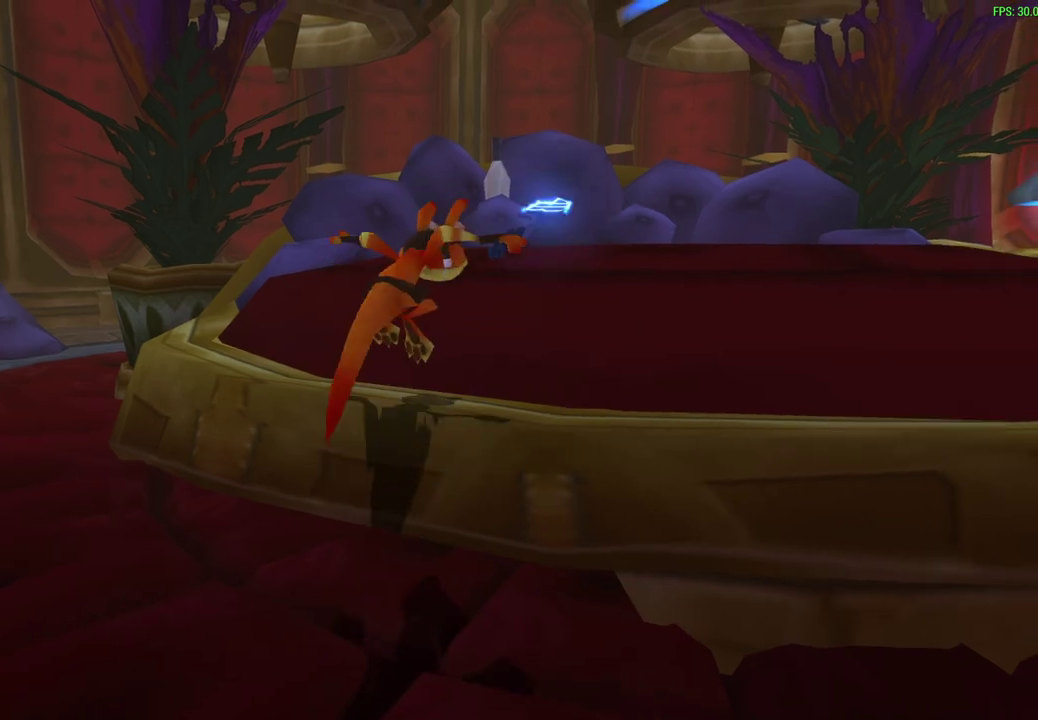
{"dt_ms": 700, "buttons": [], "left_stick": "center", "events": [[150, "CROSS", "up"], [233, "CROSS", "down"], [400, "CROSS", "up"], [650, "left_stick", "center"]]}
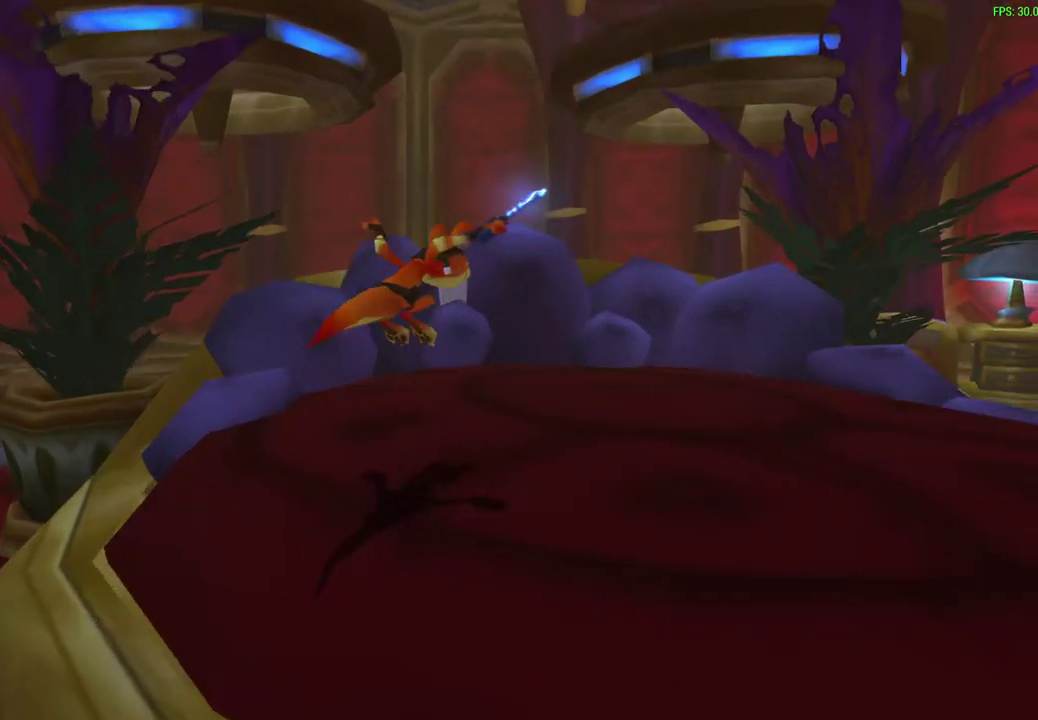
{"dt_ms": 300, "buttons": [], "left_stick": "left", "events": [[50, "left_stick", "down-left"], [200, "left_stick", "left"]]}
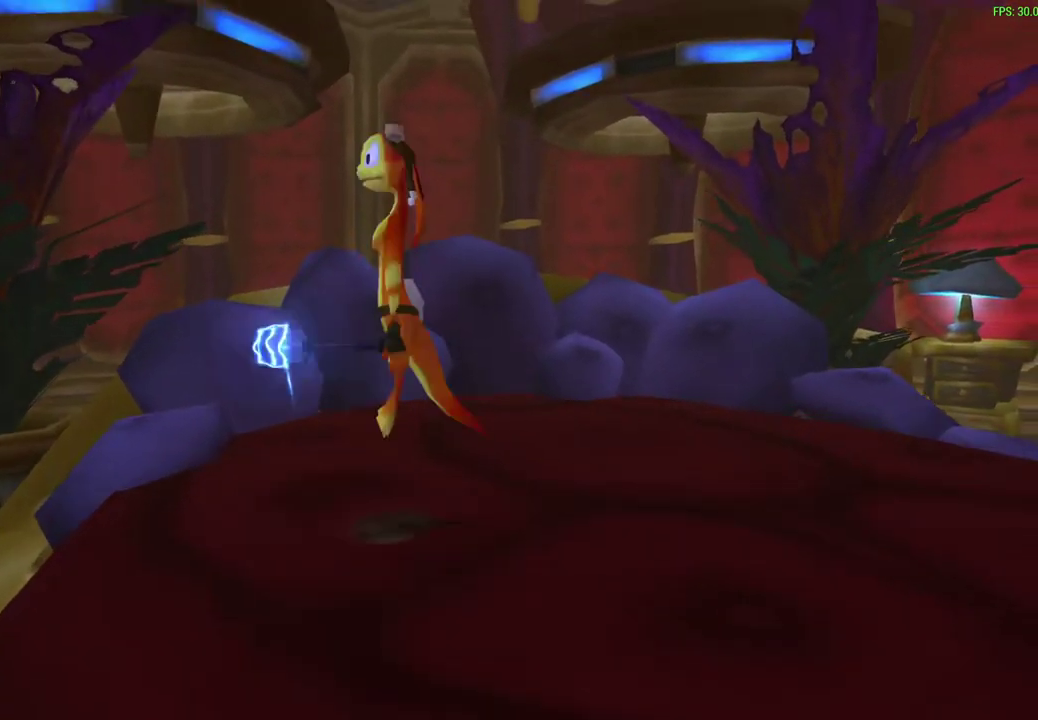
{"dt_ms": 300, "buttons": [], "left_stick": "left", "events": []}
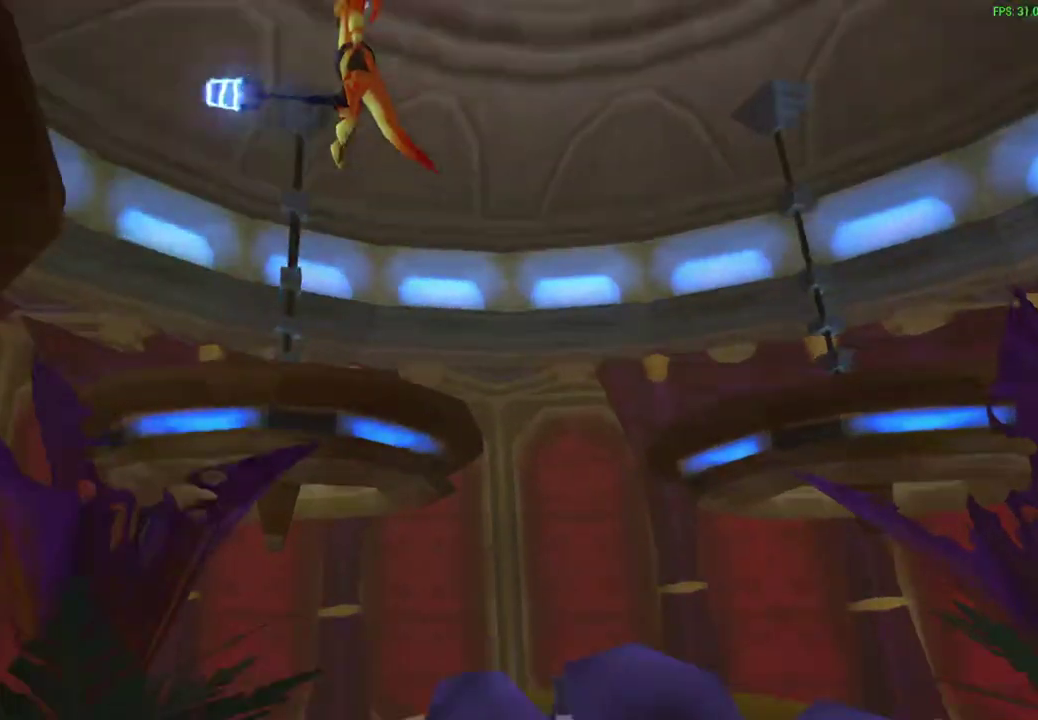
{"dt_ms": 600, "buttons": [], "left_stick": "center", "events": [[383, "left_stick", "center"]]}
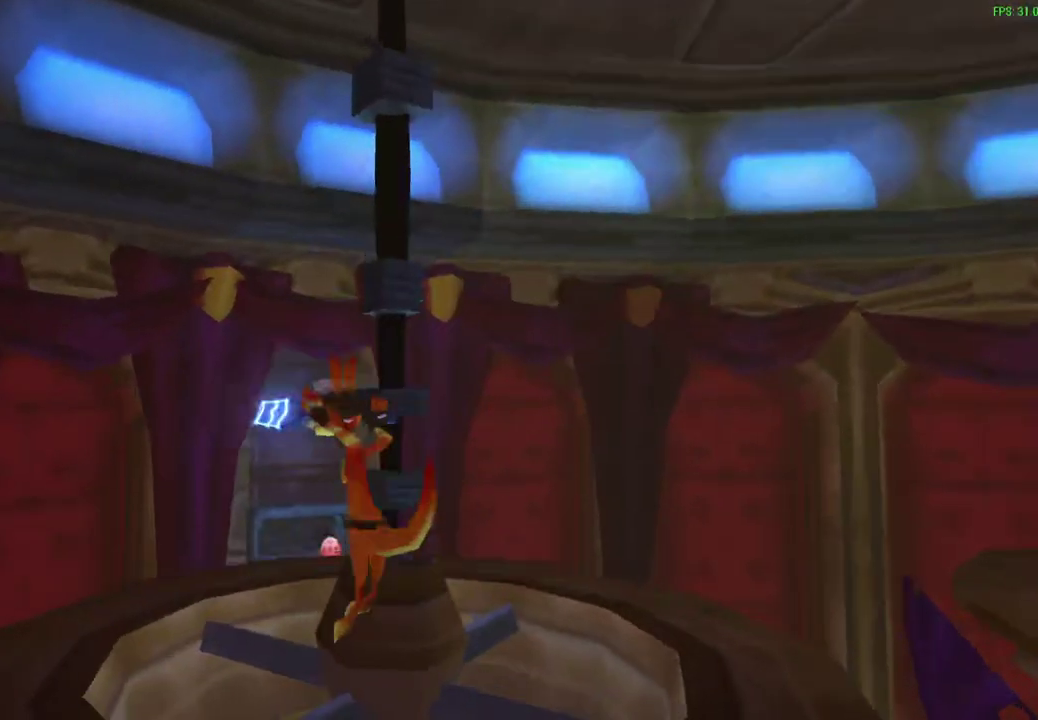
{"dt_ms": 600, "buttons": [], "left_stick": "center", "events": []}
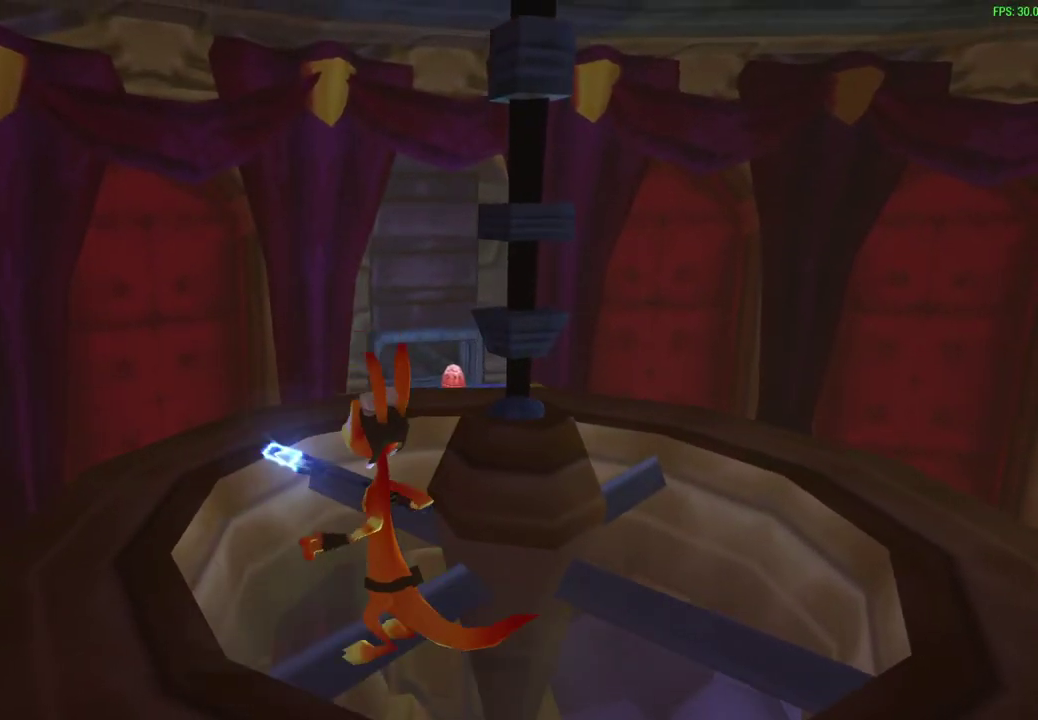
{"dt_ms": 500, "buttons": [], "left_stick": "center", "events": []}
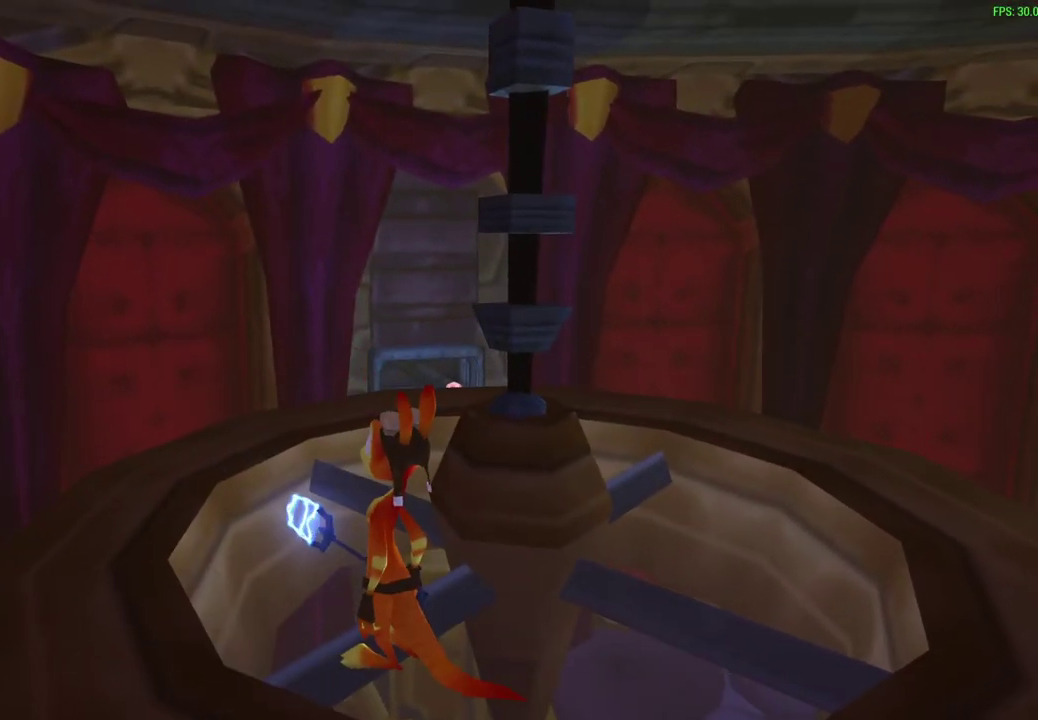
{"dt_ms": 500, "buttons": [], "left_stick": "center", "events": []}
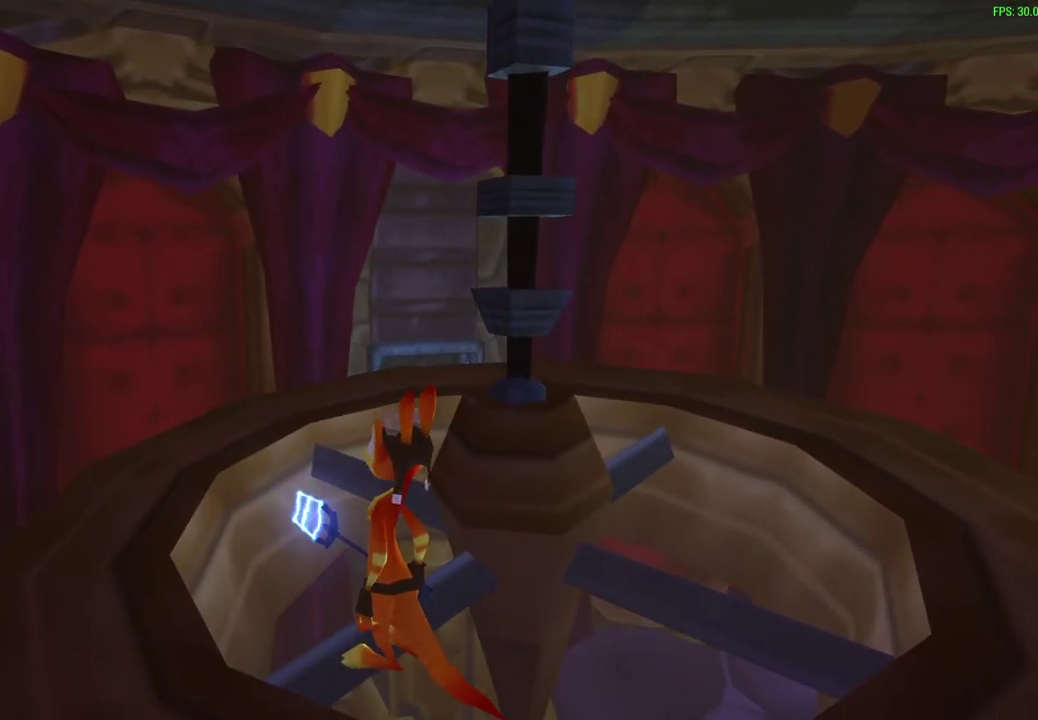
{"dt_ms": 500, "buttons": [], "left_stick": "center", "events": []}
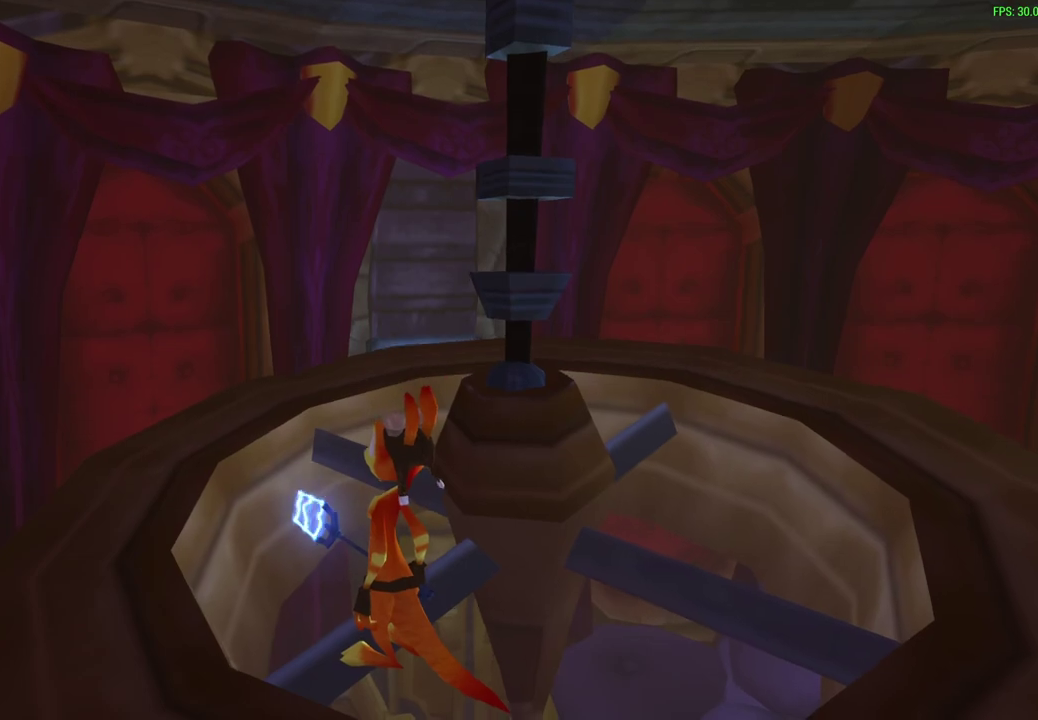
{"dt_ms": 500, "buttons": [], "left_stick": "up", "events": [[283, "left_stick", "up"]]}
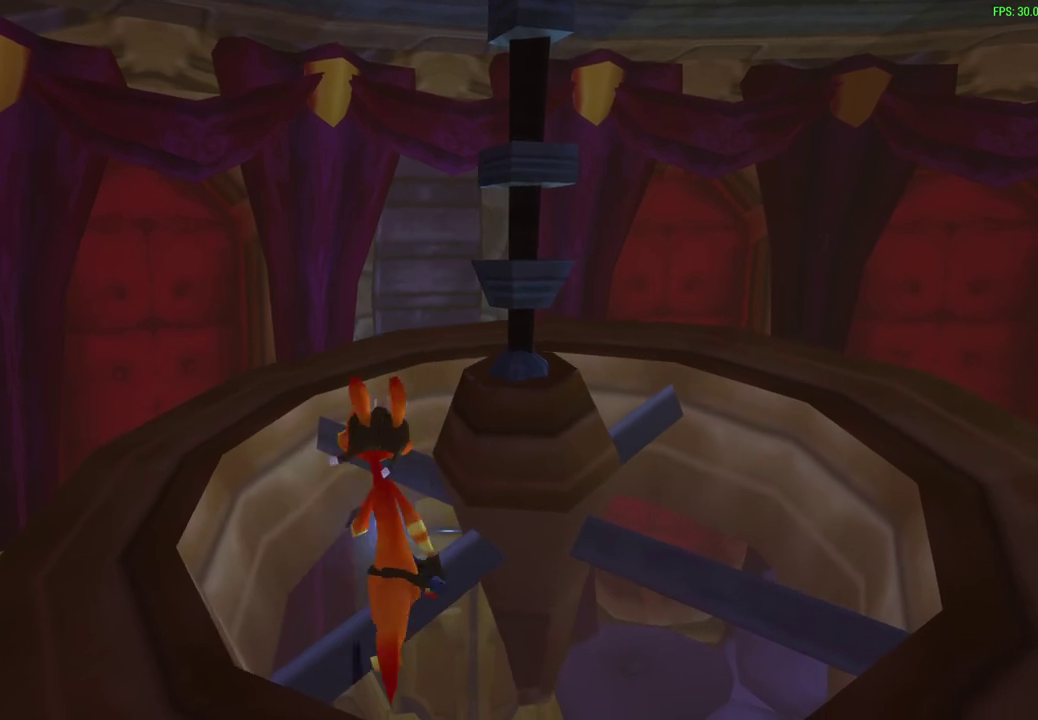
{"dt_ms": 500, "buttons": [], "left_stick": "center", "events": [[83, "left_stick", "up-right"], [167, "left_stick", "center"]]}
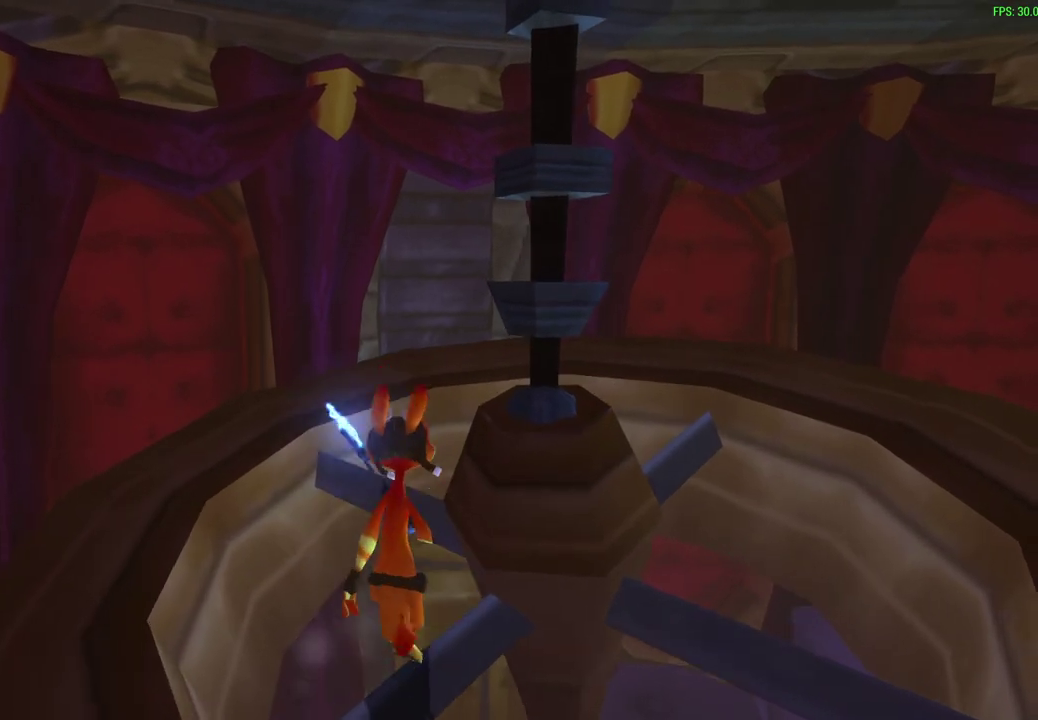
{"dt_ms": 500, "buttons": [], "left_stick": "center", "events": []}
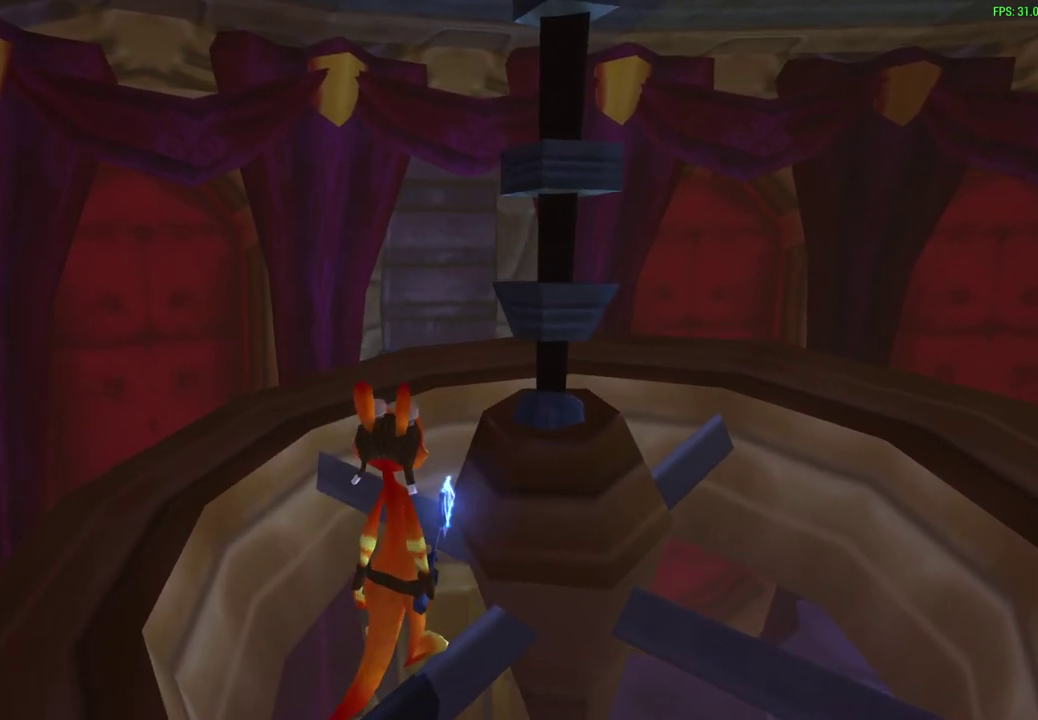
{"dt_ms": 500, "buttons": [], "left_stick": "center", "events": []}
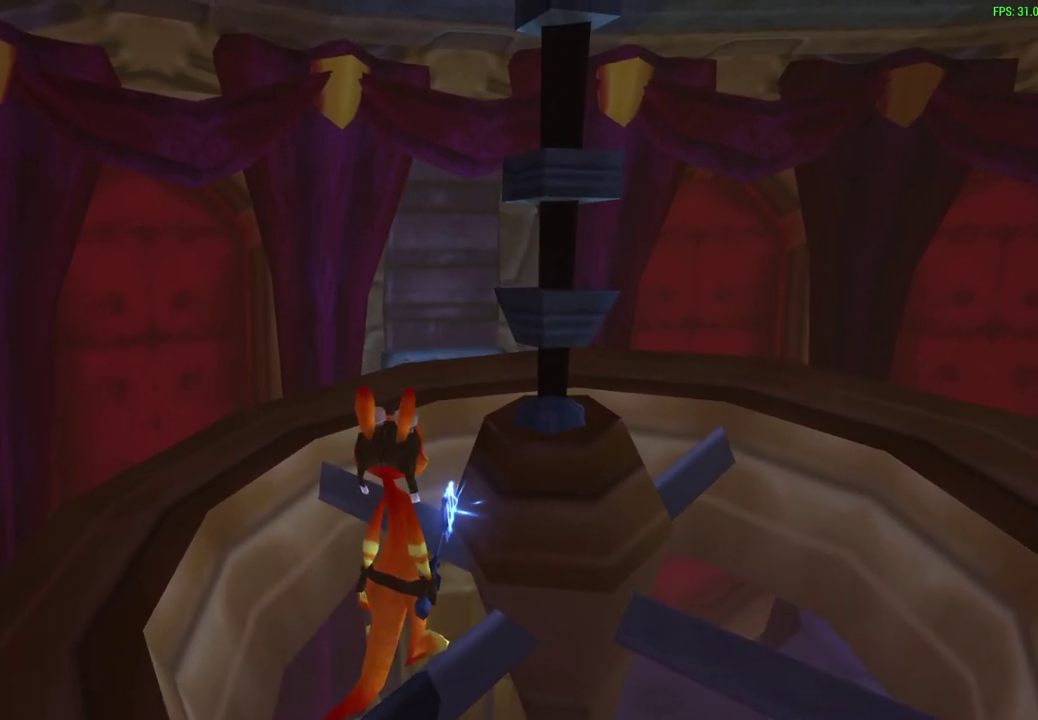
{"dt_ms": 500, "buttons": [], "left_stick": "center", "events": []}
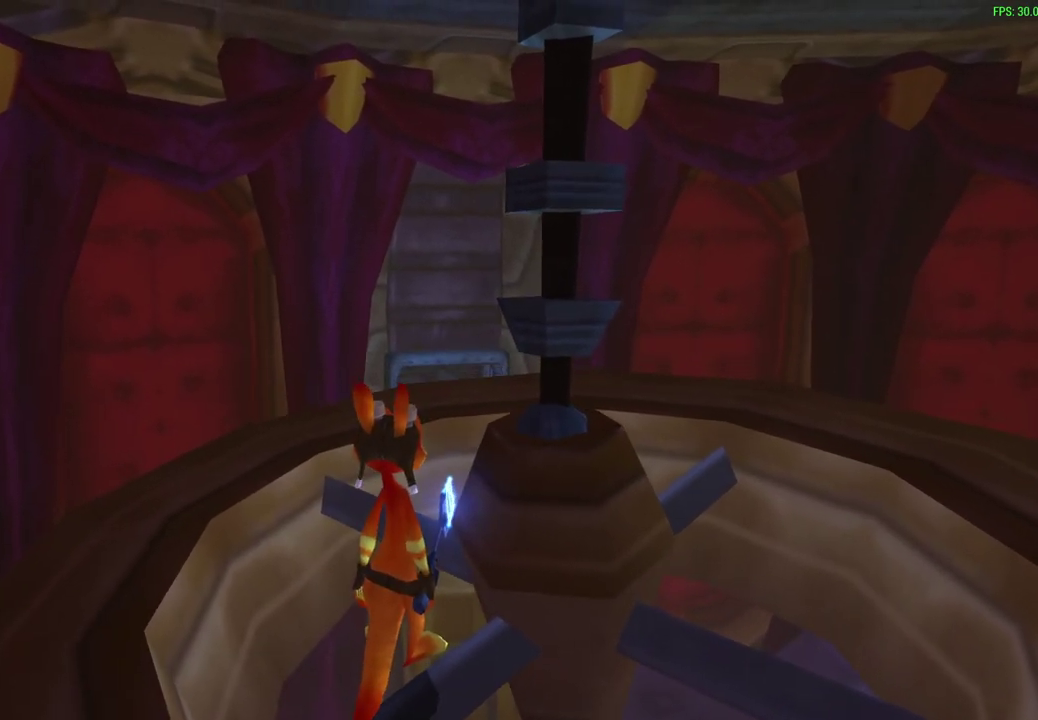
{"dt_ms": 500, "buttons": [], "left_stick": "up", "events": [[383, "left_stick", "up"]]}
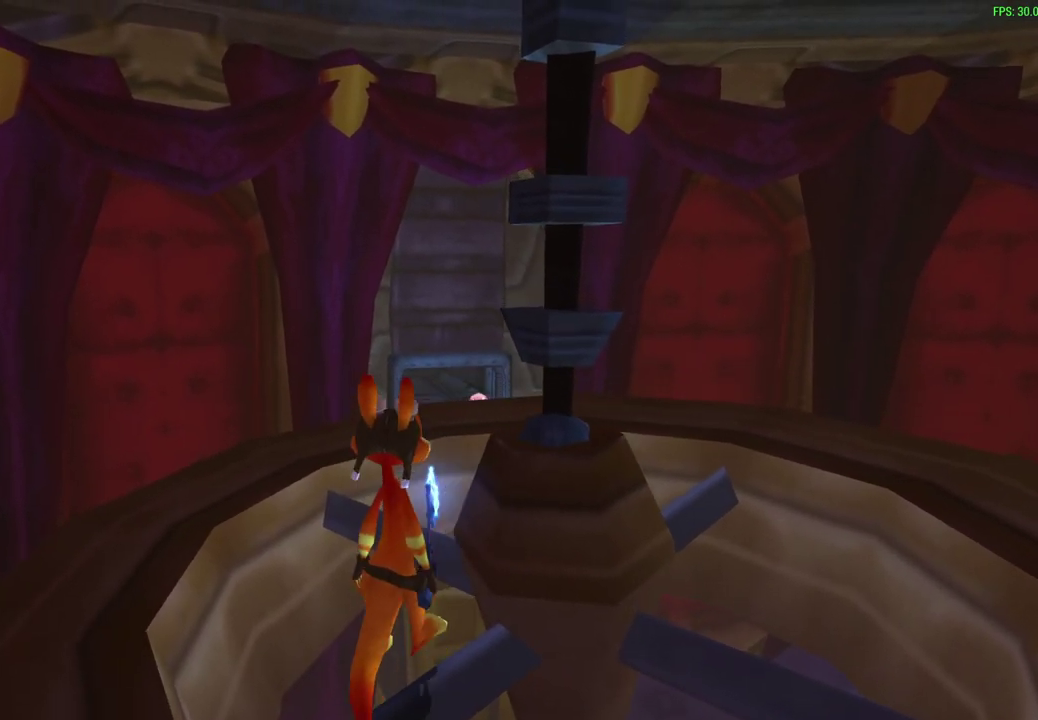
{"dt_ms": 500, "buttons": [], "left_stick": "up", "events": [[83, "left_stick", "up-right"], [467, "left_stick", "up"]]}
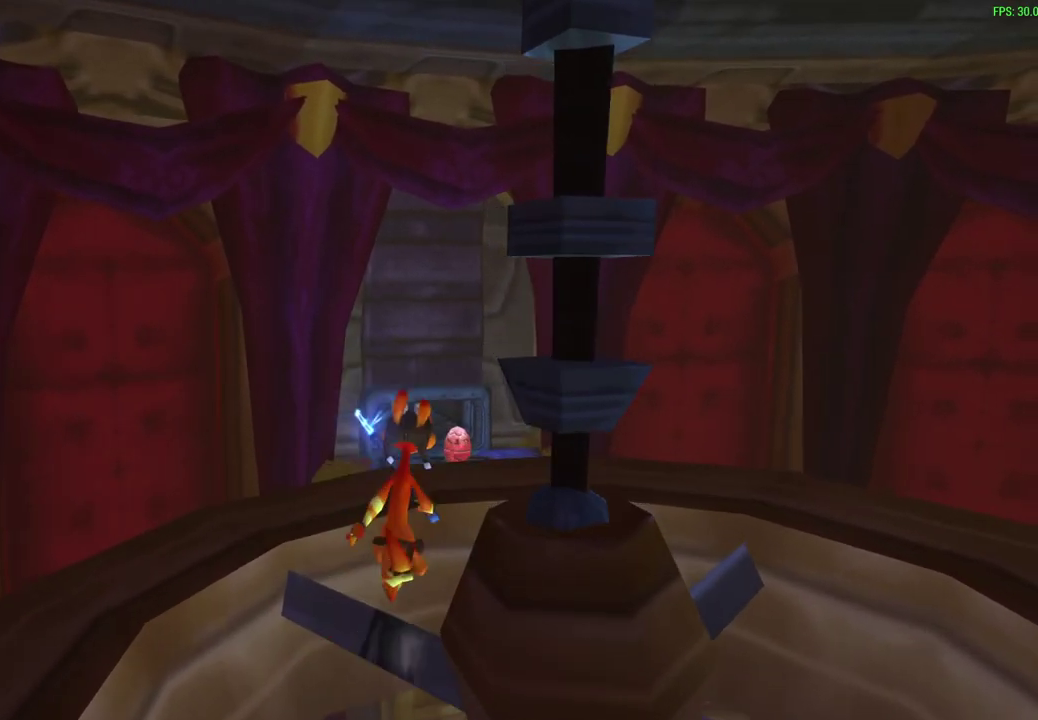
{"dt_ms": 400, "buttons": ["CROSS"], "left_stick": "up", "events": [[367, "CROSS", "down"]]}
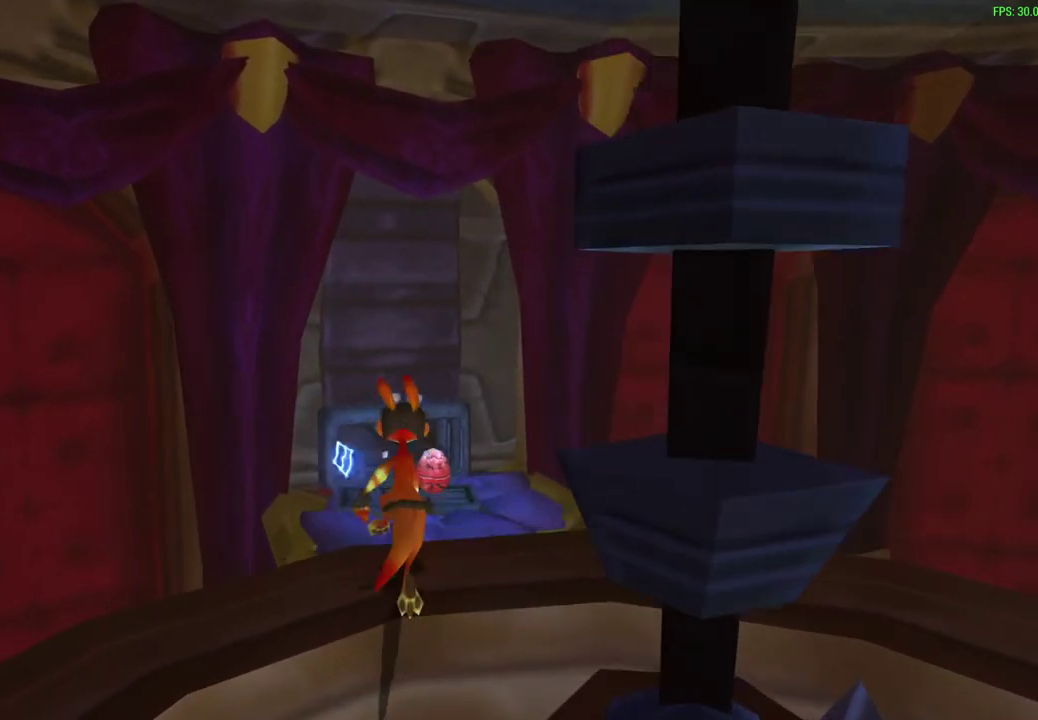
{"dt_ms": 600, "buttons": [], "left_stick": "center", "events": [[83, "CROSS", "up"], [350, "CROSS", "down"], [433, "CROSS", "up"], [500, "left_stick", "up-right"], [567, "left_stick", "center"]]}
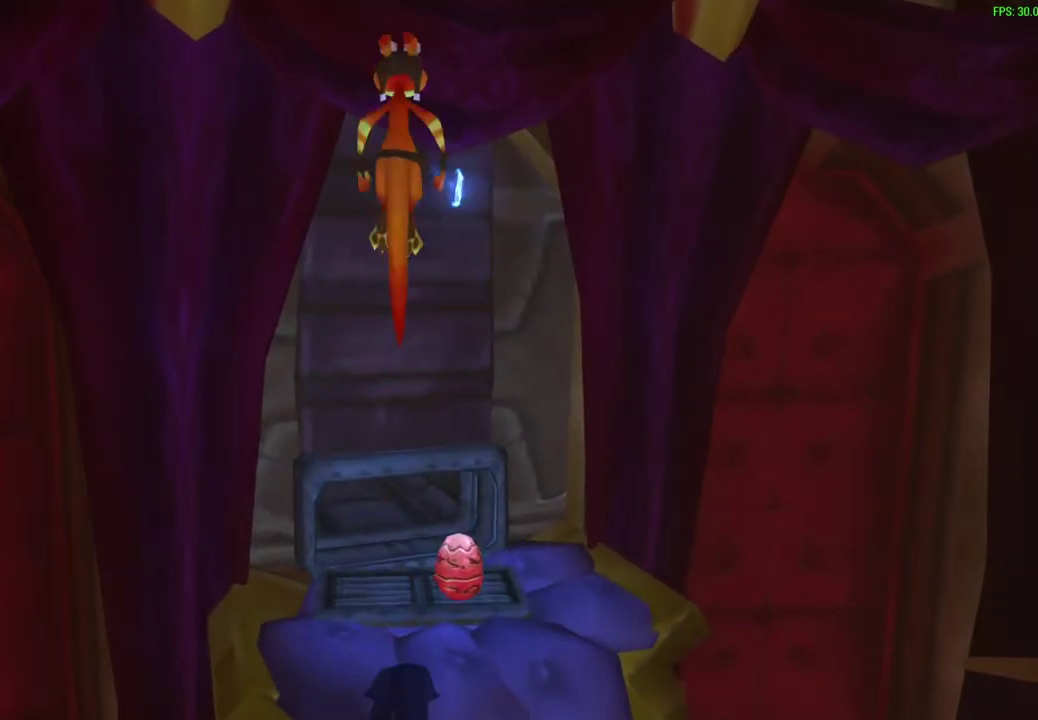
{"dt_ms": 500, "buttons": [], "left_stick": "up", "events": [[400, "left_stick", "up"]]}
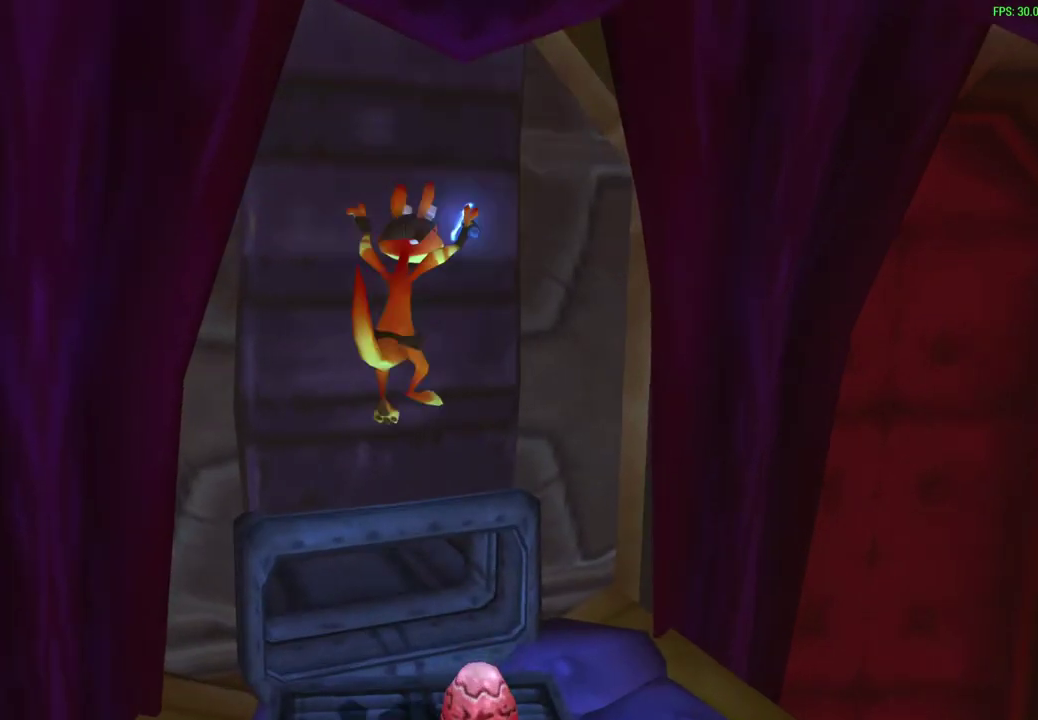
{"dt_ms": 500, "buttons": [], "left_stick": "up", "events": []}
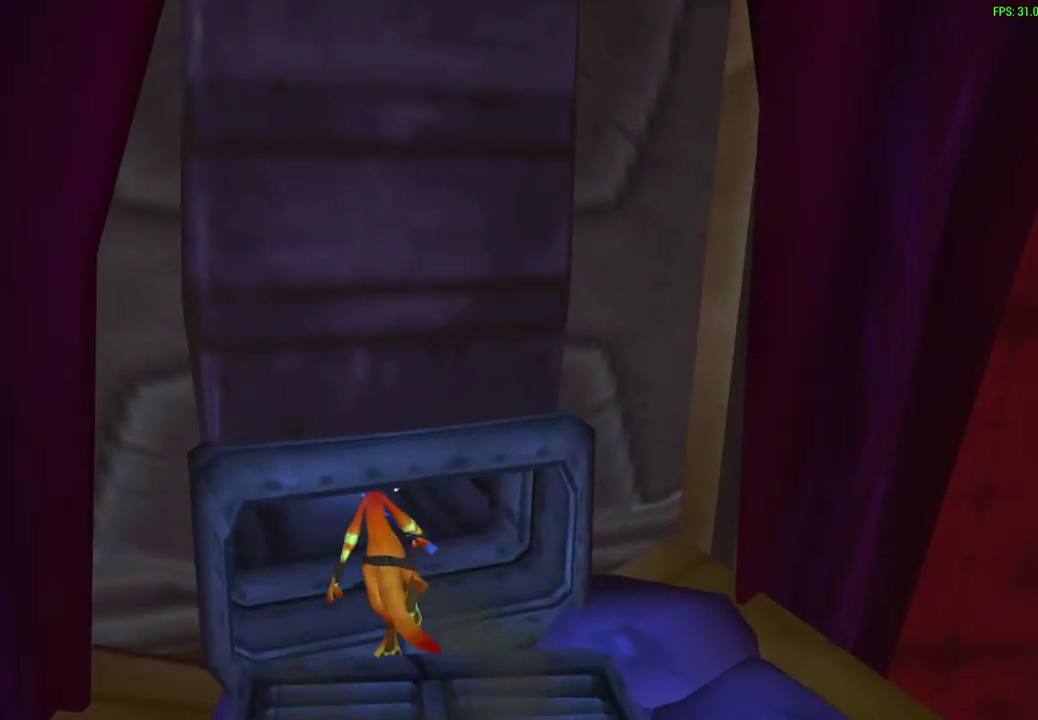
{"dt_ms": 400, "buttons": [], "left_stick": "center", "events": [[233, "left_stick", "center"]]}
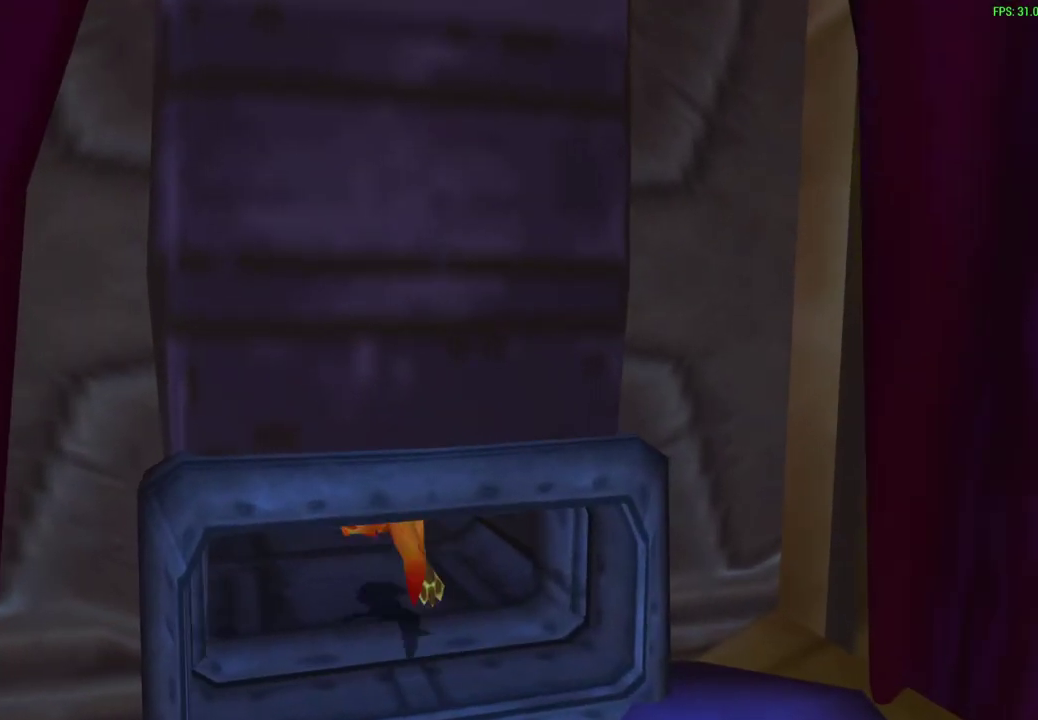
{"dt_ms": 600, "buttons": [], "left_stick": "center", "events": [[300, "left_stick", "down"], [450, "left_stick", "center"]]}
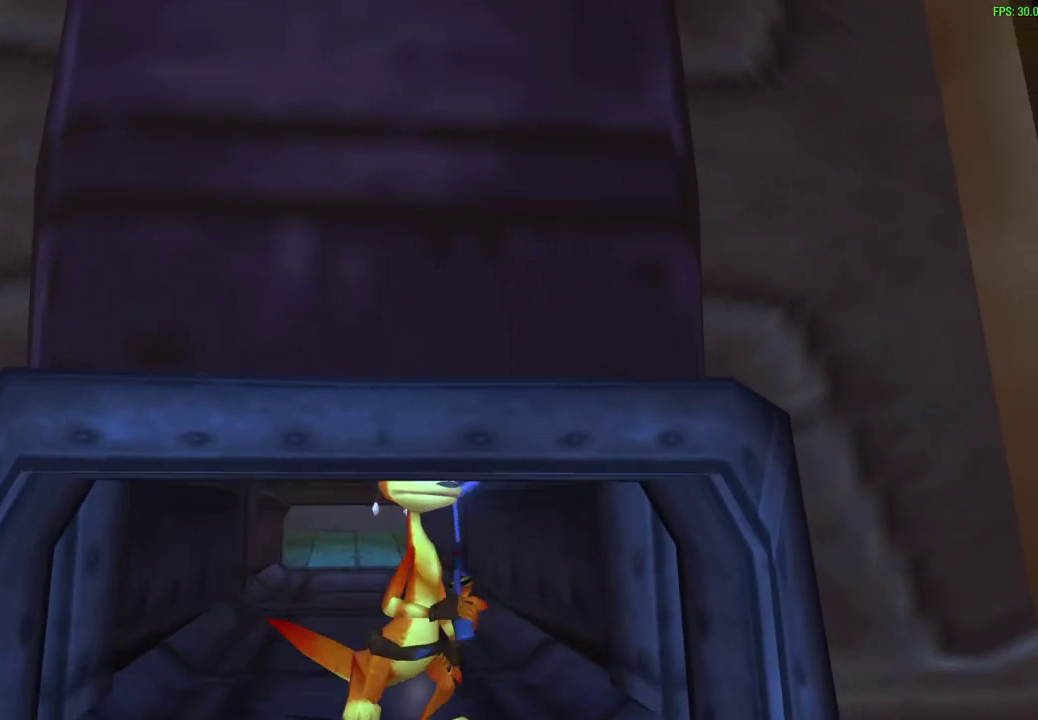
{"dt_ms": 500, "buttons": [], "left_stick": "center", "events": []}
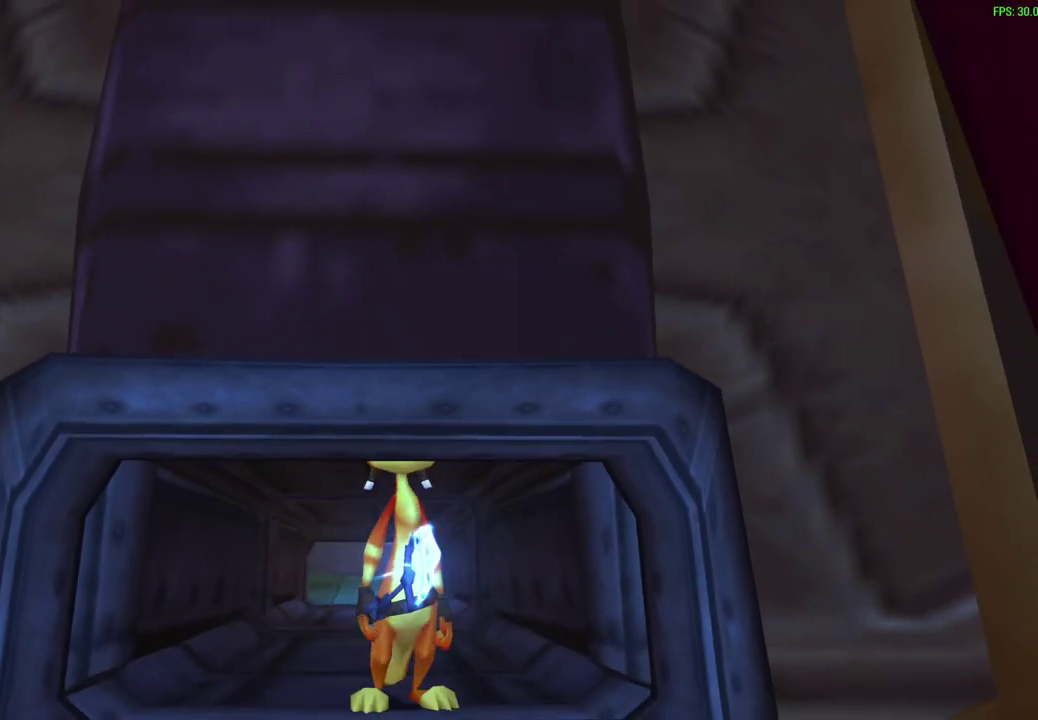
{"dt_ms": 500, "buttons": [], "left_stick": "center", "events": []}